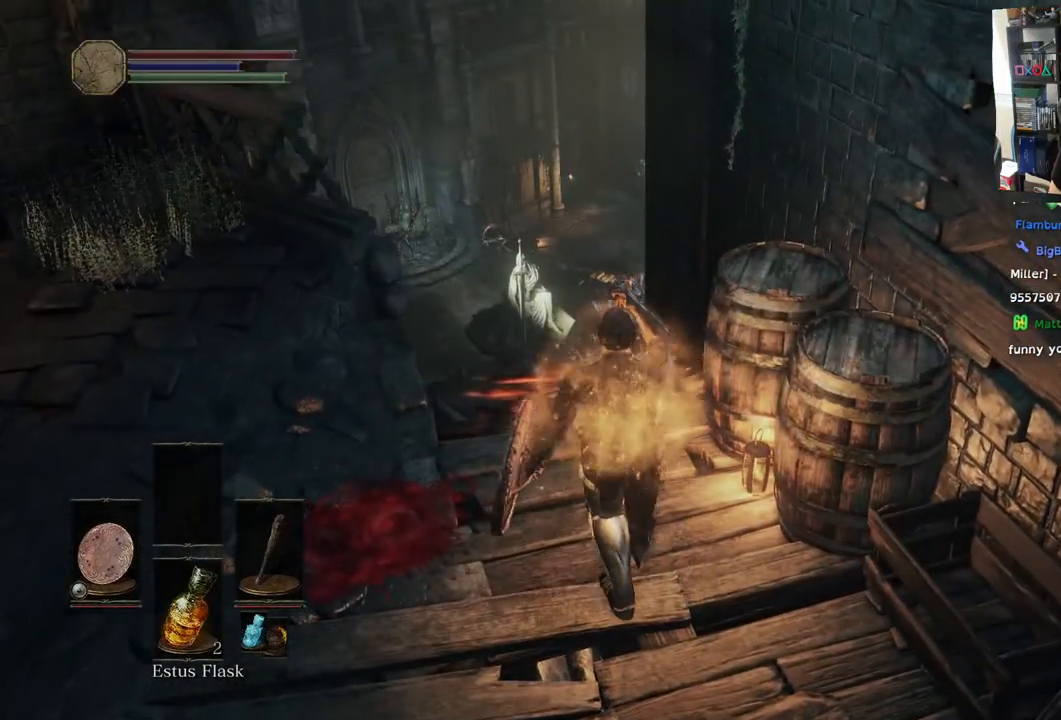
Gameplay with a controller (PlayStation layout); each line is a JSON object with the inputs held at the frame after it. "events" lists button and stick changes between this image and that frame as [ms after this image, input, new state], when the widget could be followed in between.
{"buttons": [], "left_stick": "up", "right_stick": "down", "events": [[317, "right_stick", "down"]]}
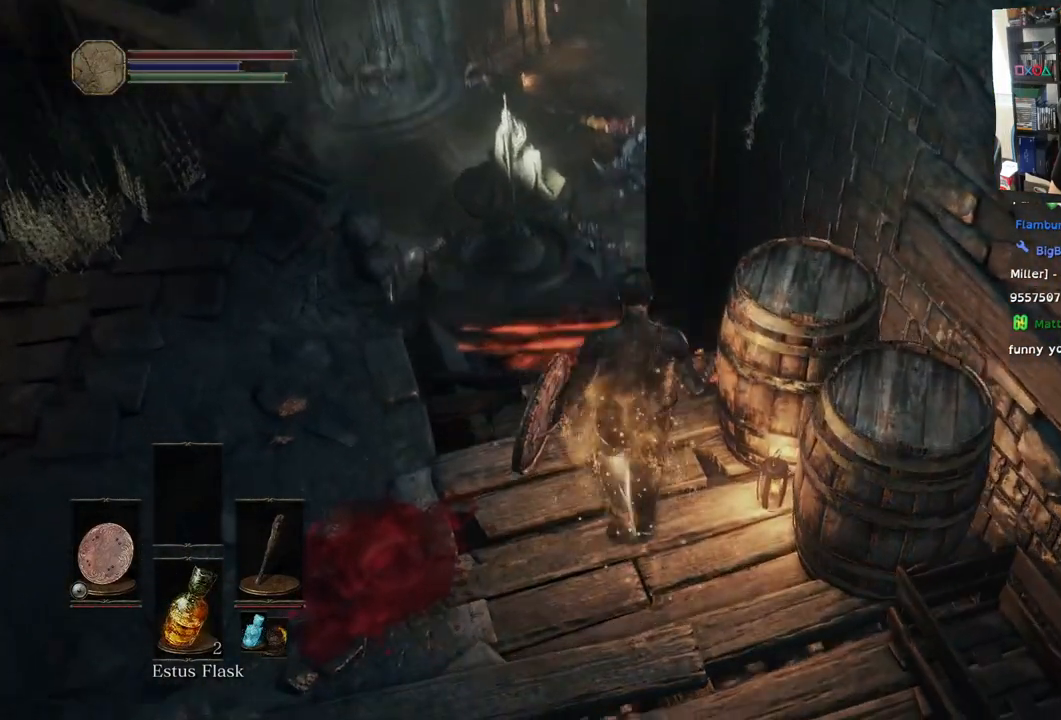
{"buttons": [], "left_stick": "up", "right_stick": "down-right", "events": [[233, "right_stick", "down-right"]]}
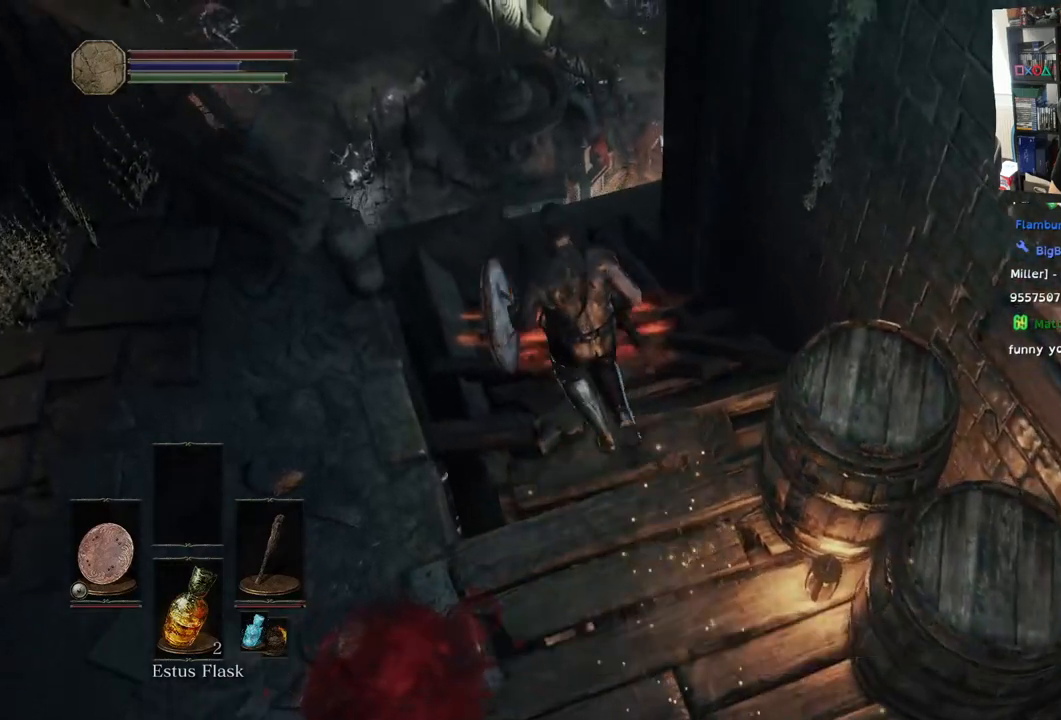
{"buttons": [], "left_stick": "up", "right_stick": "right", "events": [[400, "right_stick", "right"]]}
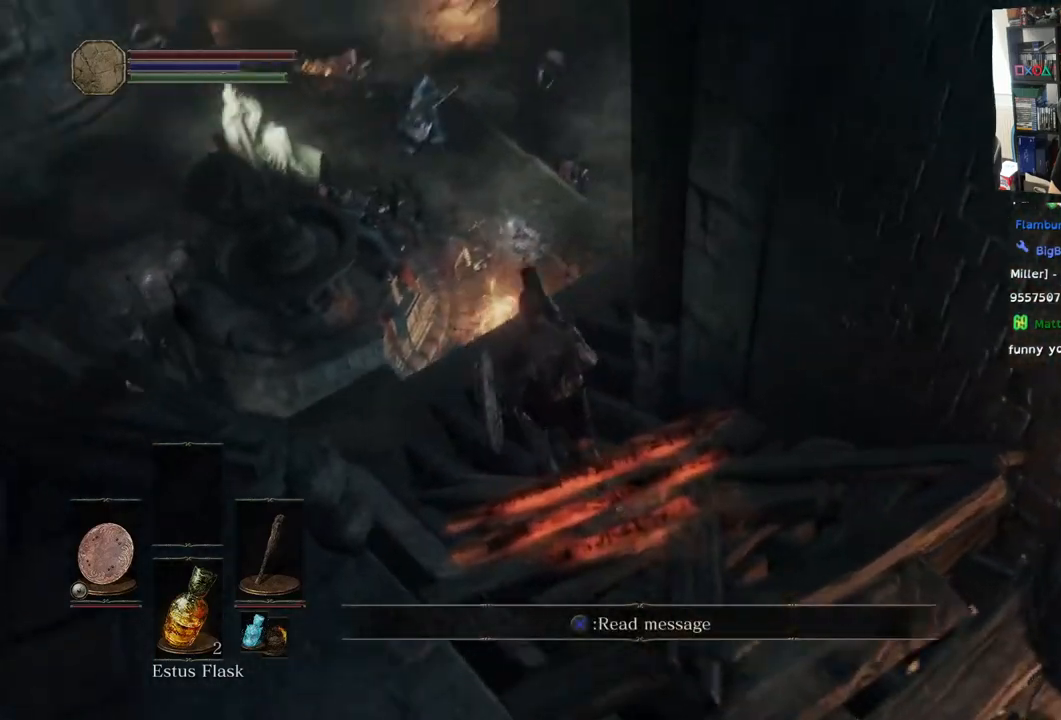
{"buttons": [], "left_stick": "up", "right_stick": "right", "events": [[50, "left_stick", "up-left"], [367, "left_stick", "up"]]}
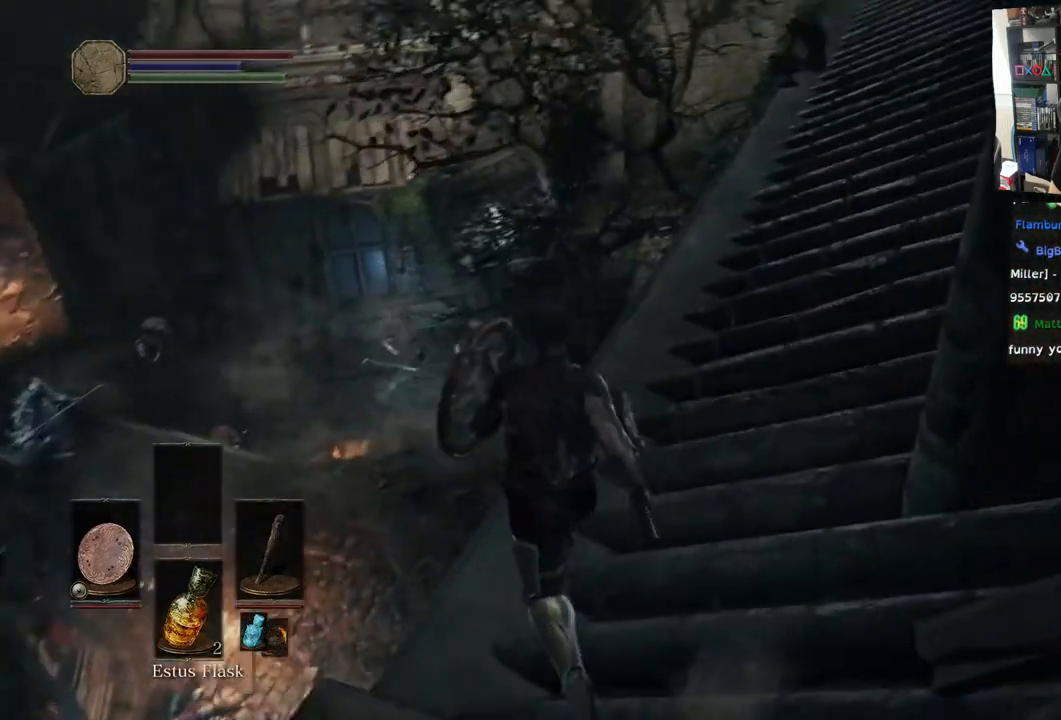
{"buttons": [], "left_stick": "center", "right_stick": "down-right", "events": [[217, "right_stick", "center"], [433, "right_stick", "down-right"], [500, "left_stick", "center"]]}
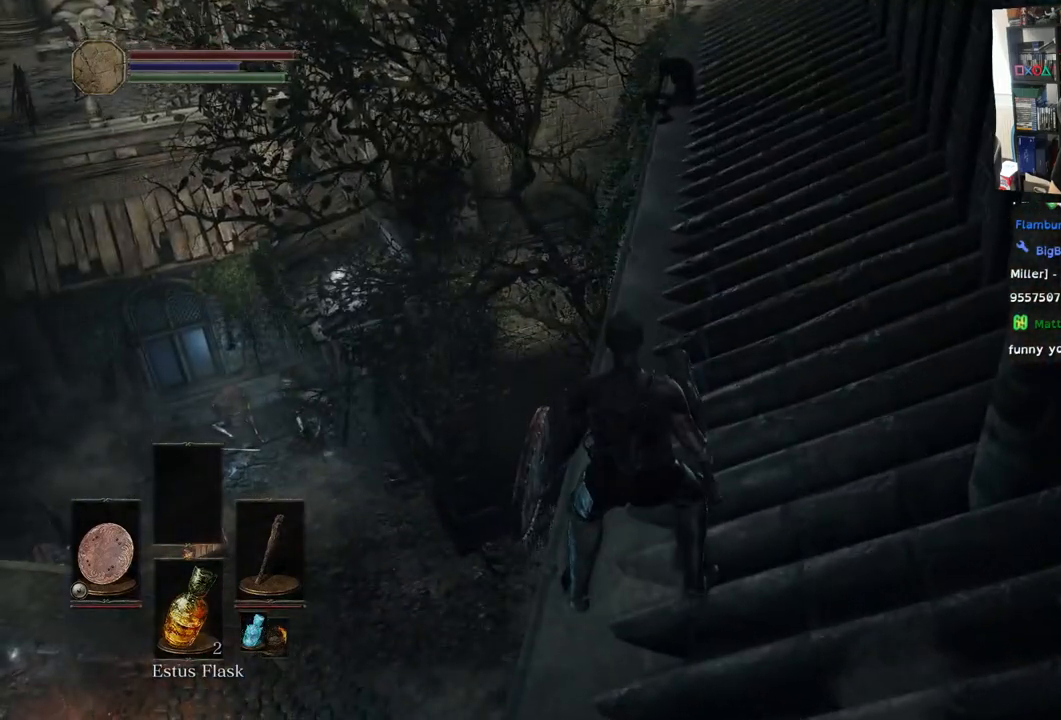
{"buttons": [], "left_stick": "center", "right_stick": "up", "events": [[267, "right_stick", "up"]]}
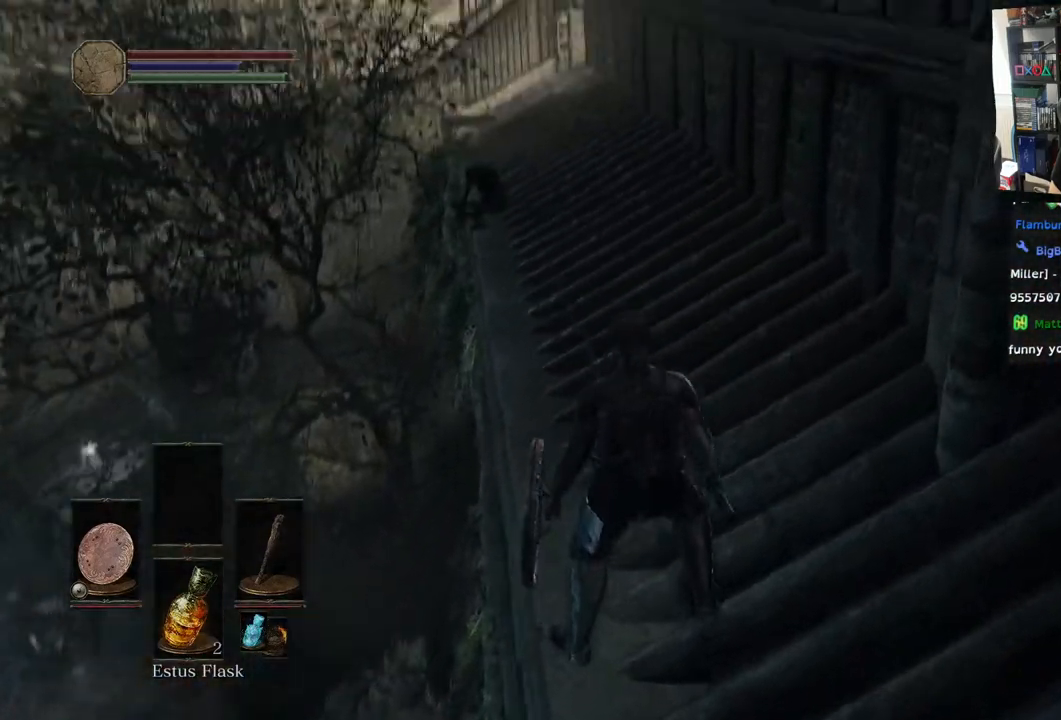
{"buttons": [], "left_stick": "center", "right_stick": "down", "events": [[83, "right_stick", "center"], [267, "right_stick", "down"]]}
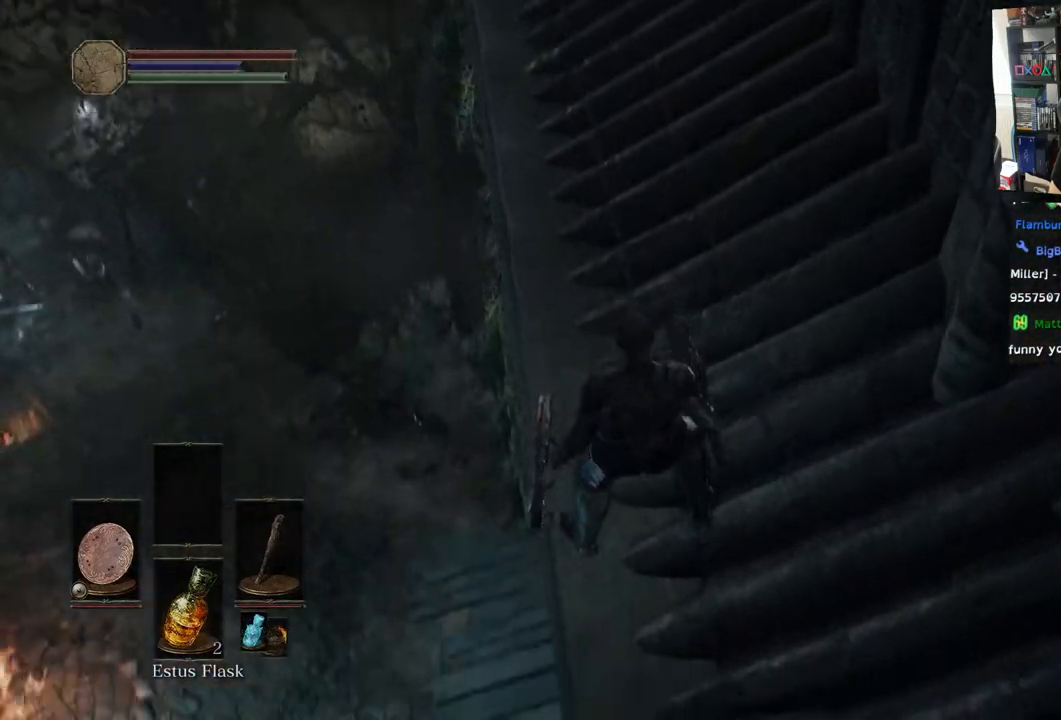
{"buttons": [], "left_stick": "left", "right_stick": "center", "events": [[133, "left_stick", "left"], [183, "right_stick", "center"]]}
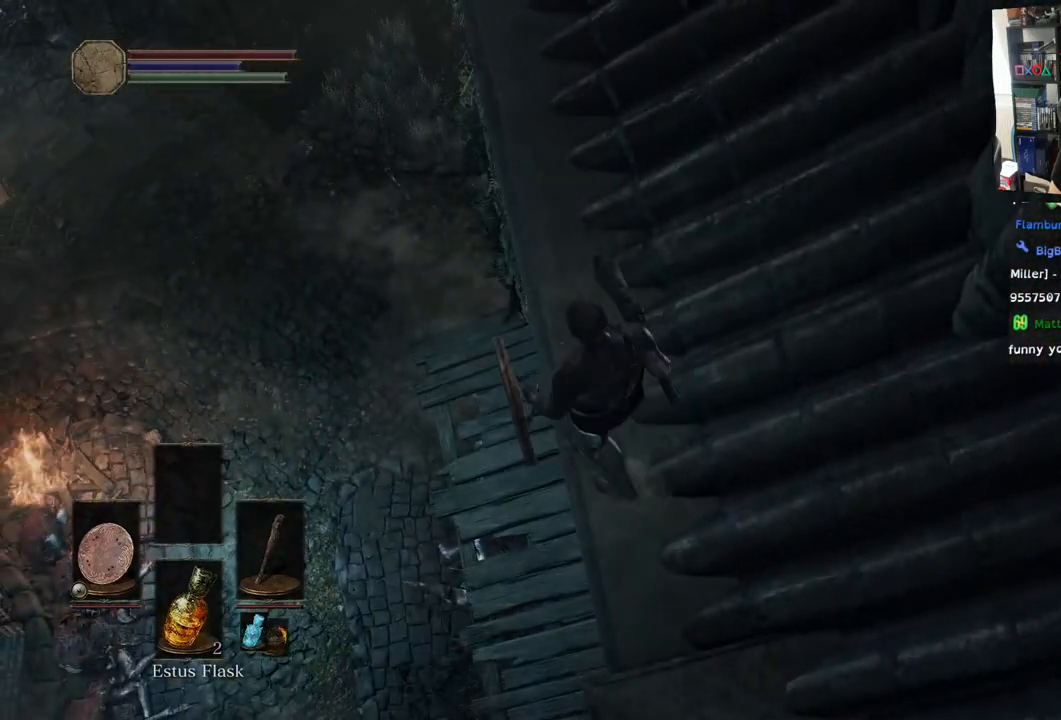
{"buttons": [], "left_stick": "up-left", "right_stick": "center", "events": [[267, "left_stick", "up-left"]]}
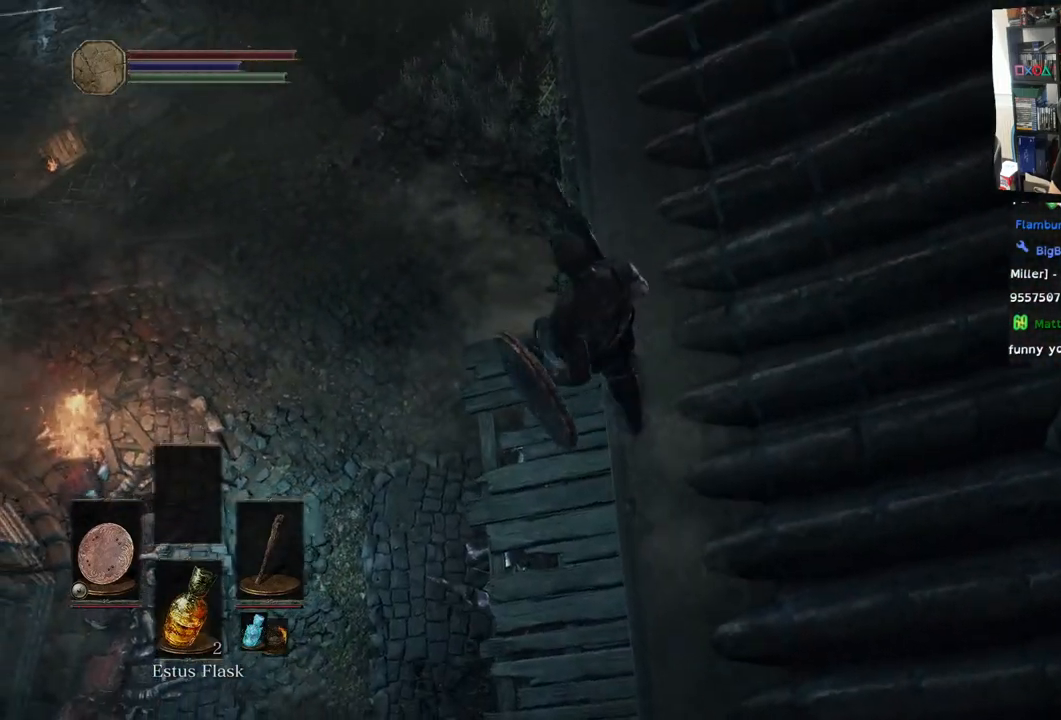
{"buttons": [], "left_stick": "up-left", "right_stick": "center", "events": []}
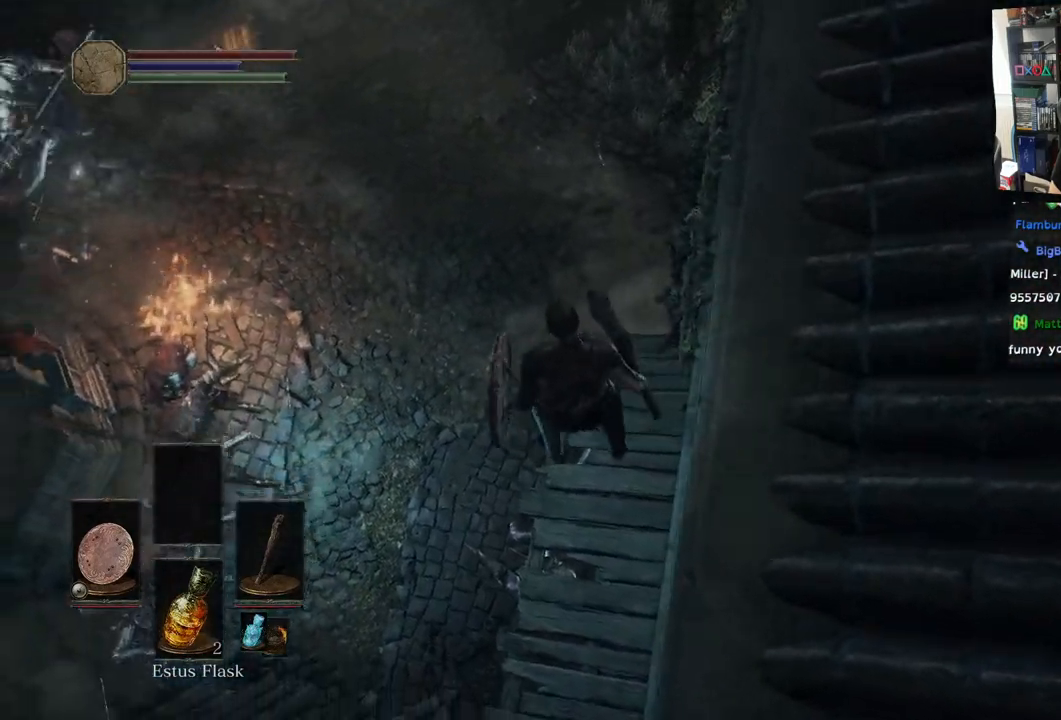
{"buttons": [], "left_stick": "up-left", "right_stick": "center", "events": []}
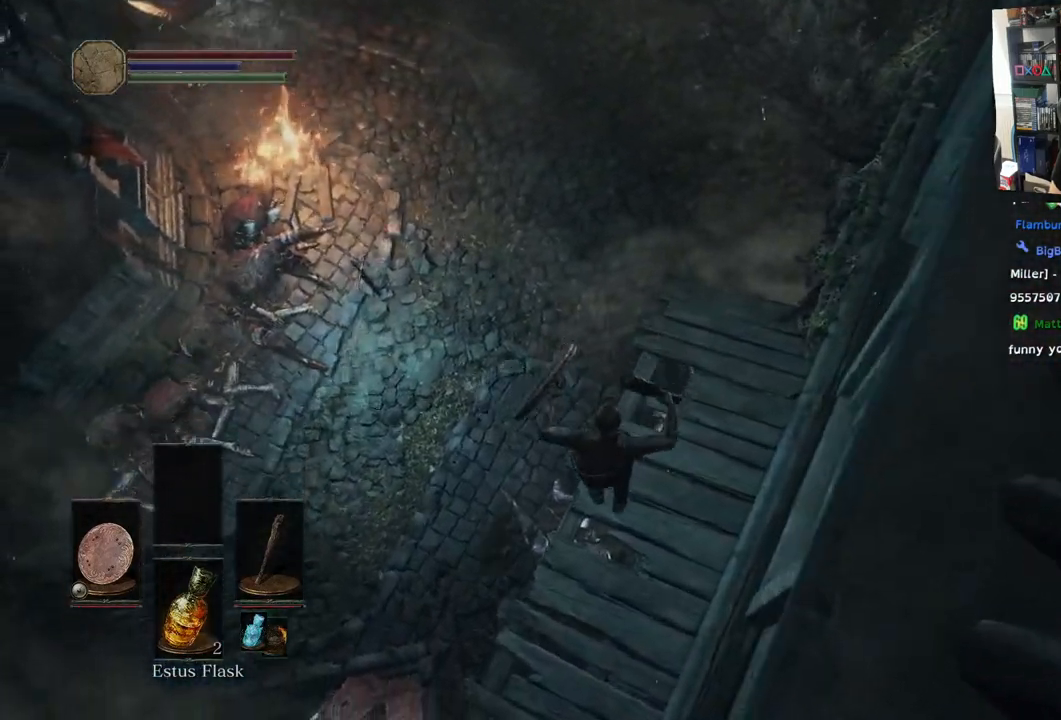
{"buttons": [], "left_stick": "up-left", "right_stick": "up", "events": [[267, "right_stick", "up"]]}
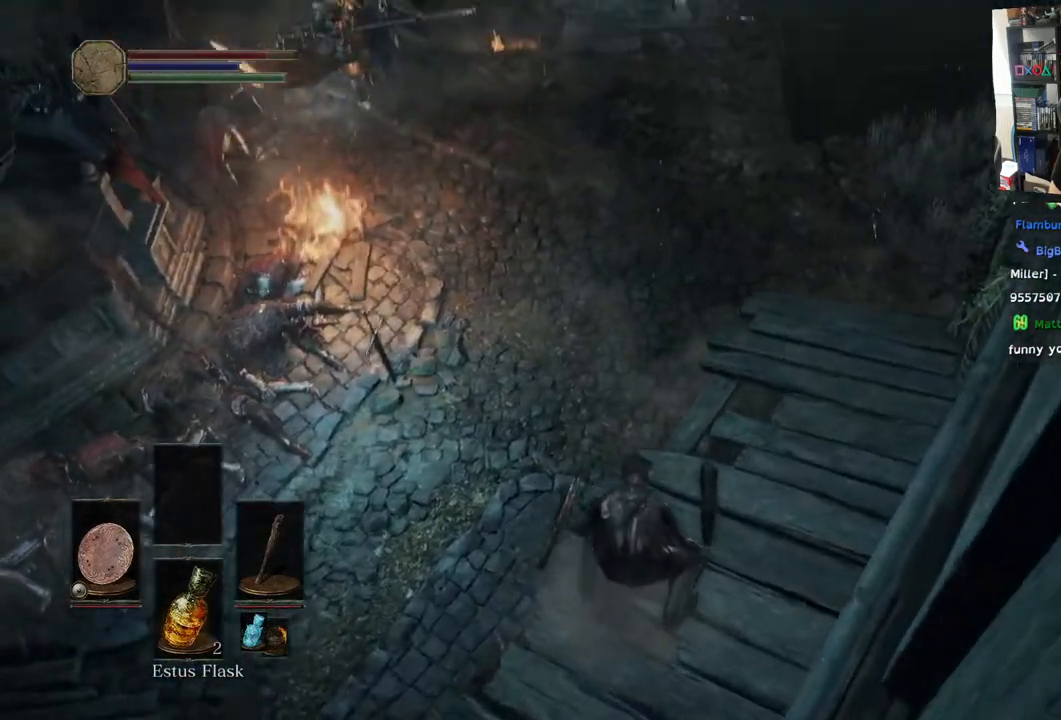
{"buttons": [], "left_stick": "right", "right_stick": "center", "events": [[100, "right_stick", "center"], [200, "left_stick", "center"], [450, "left_stick", "right"]]}
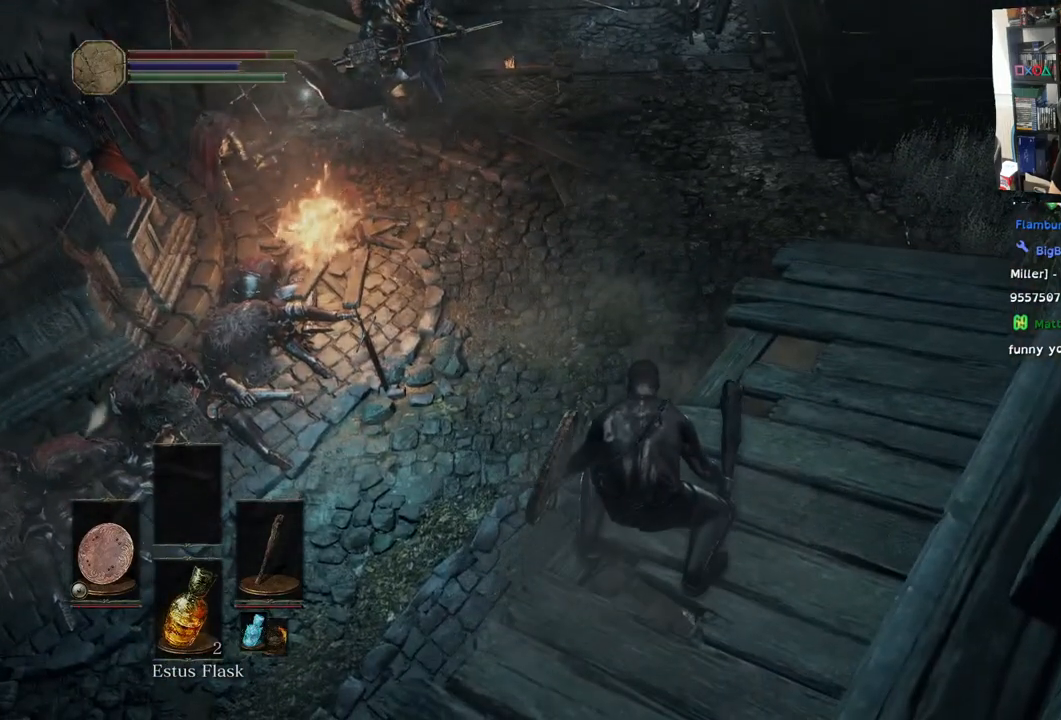
{"buttons": [], "left_stick": "up-right", "right_stick": "down-left", "events": [[200, "right_stick", "left"], [317, "right_stick", "down-left"], [383, "left_stick", "up-right"]]}
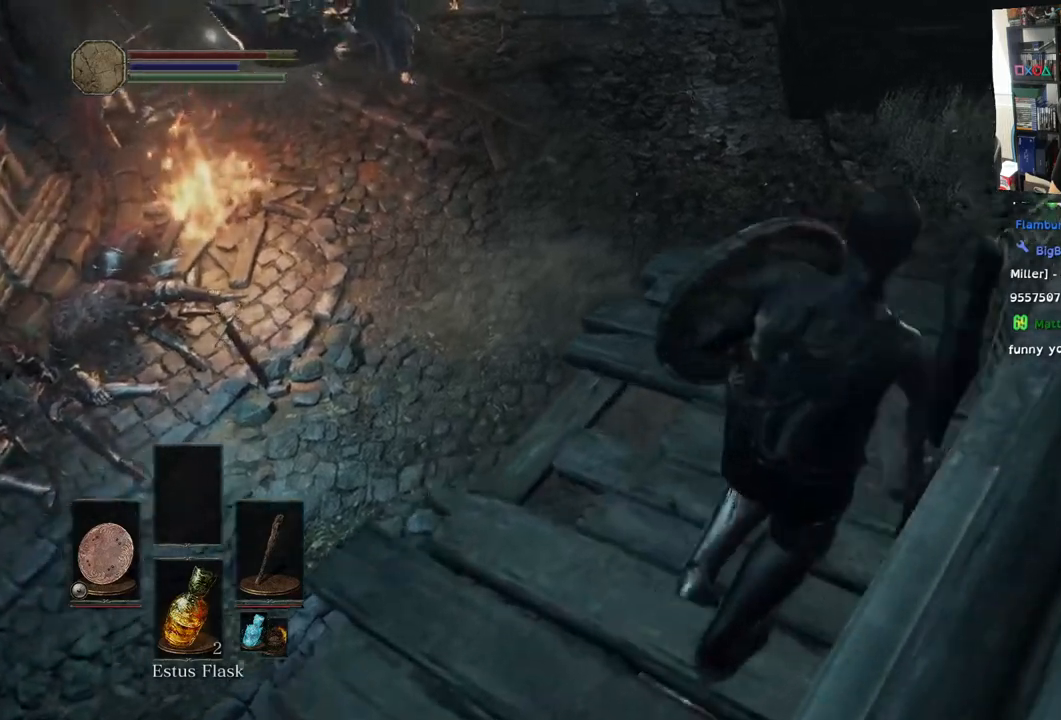
{"buttons": [], "left_stick": "up-right", "right_stick": "down-left", "events": [[183, "right_stick", "left"], [250, "left_stick", "center"], [350, "right_stick", "down-left"], [467, "left_stick", "up-right"]]}
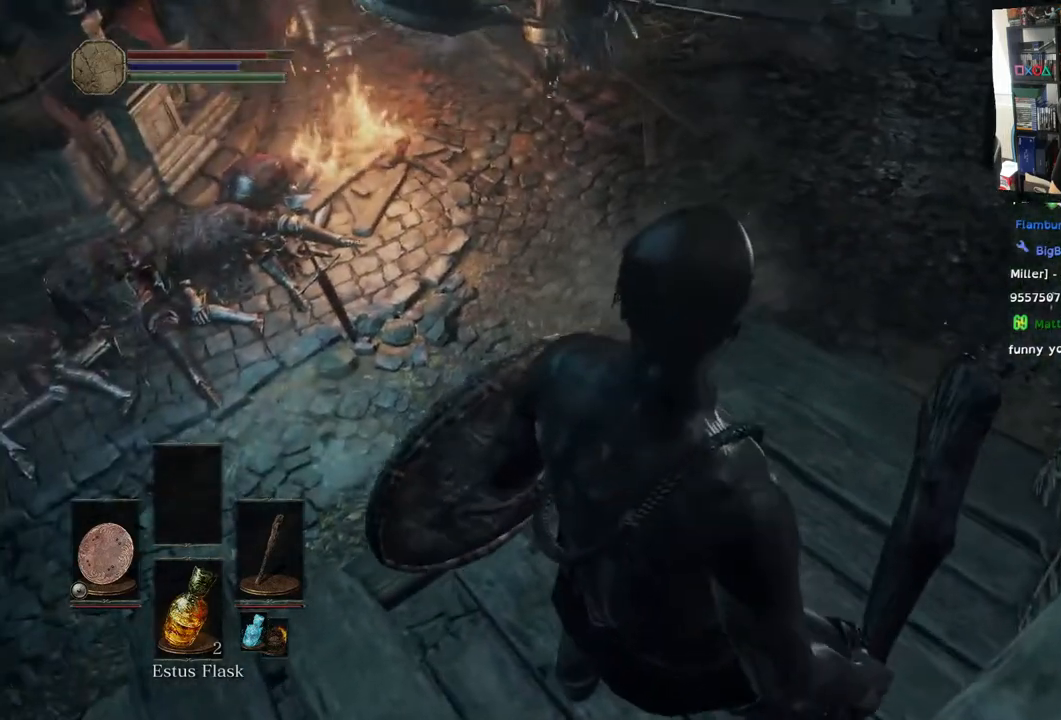
{"buttons": [], "left_stick": "center", "right_stick": "up-left", "events": [[67, "right_stick", "up-left"], [133, "left_stick", "center"]]}
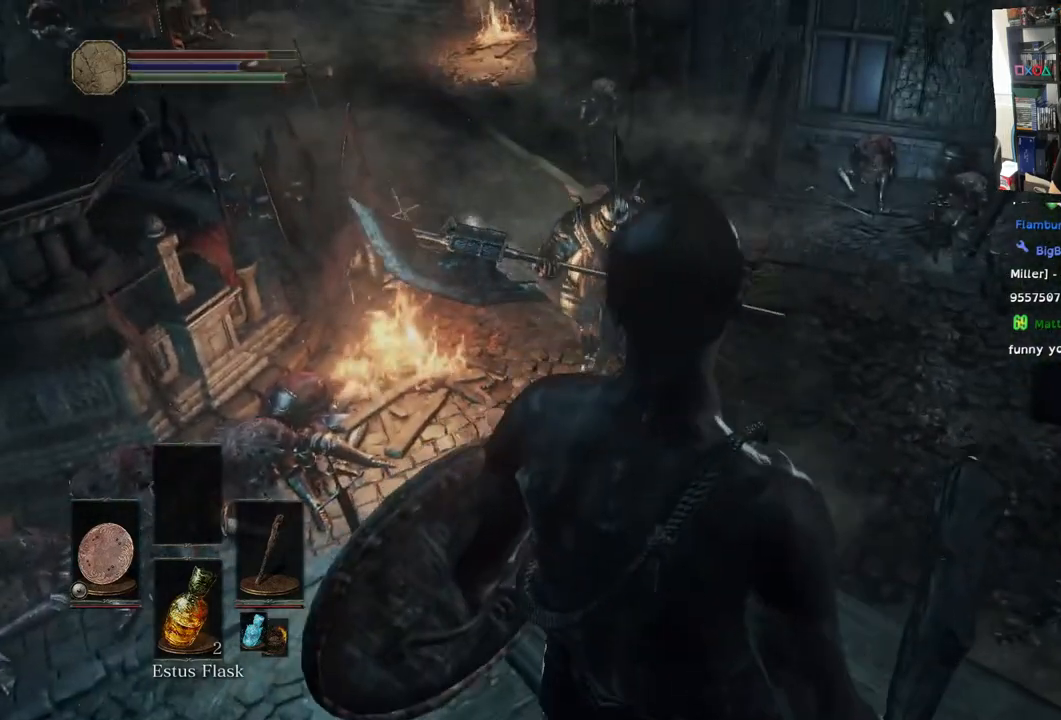
{"buttons": [], "left_stick": "right", "right_stick": "left", "events": [[83, "right_stick", "down-left"], [483, "left_stick", "right"], [500, "right_stick", "left"]]}
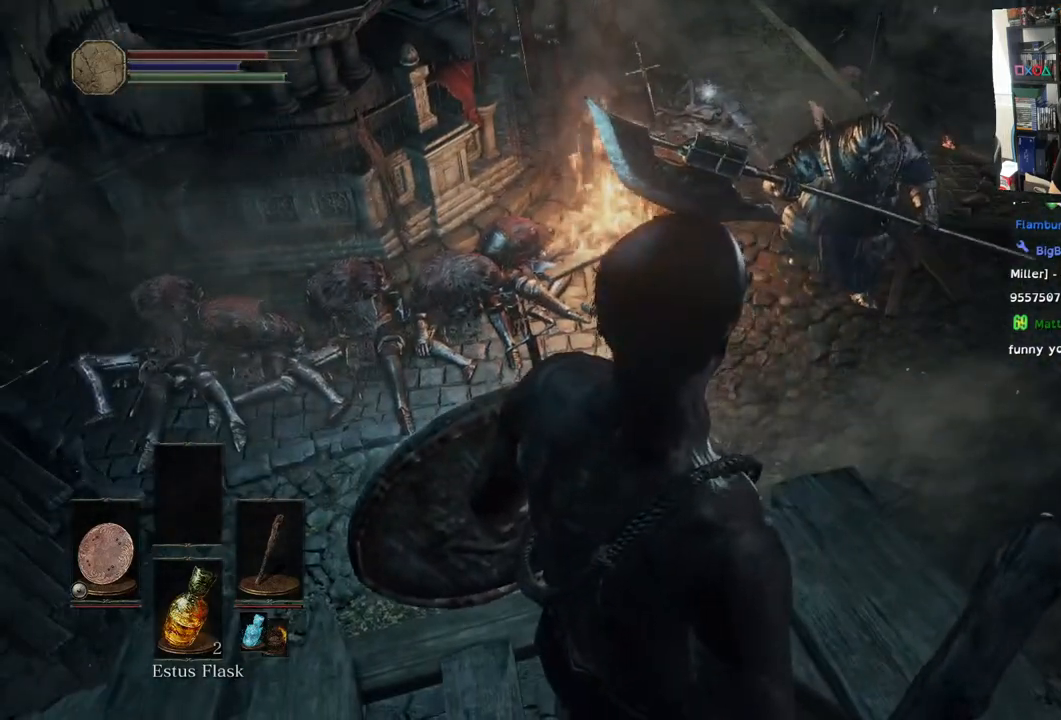
{"buttons": [], "left_stick": "center", "right_stick": "center", "events": [[217, "left_stick", "center"], [300, "left_stick", "up"], [433, "left_stick", "center"], [467, "right_stick", "center"]]}
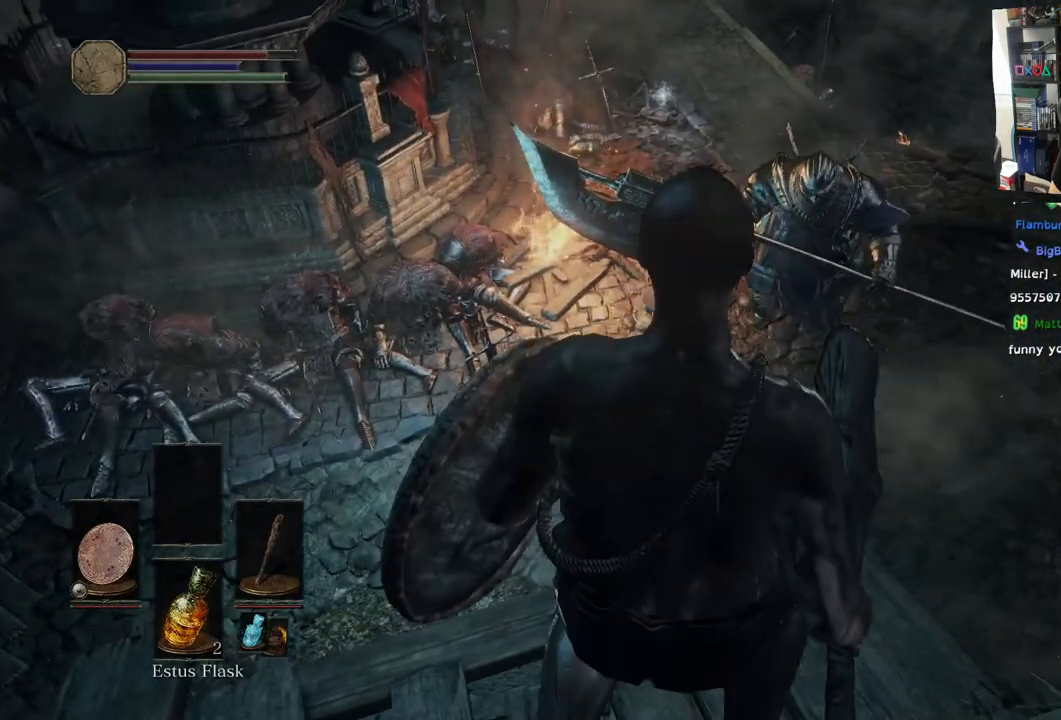
{"buttons": [], "left_stick": "up", "right_stick": "center", "events": [[333, "left_stick", "up"]]}
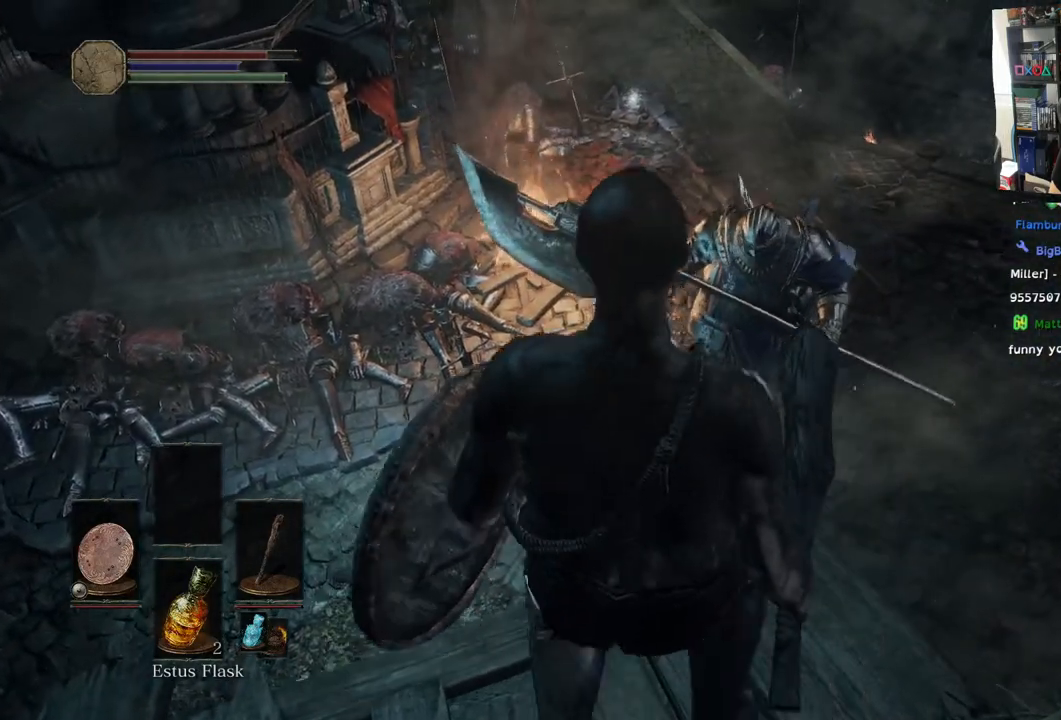
{"buttons": [], "left_stick": "up", "right_stick": "left", "events": [[17, "CIRCLE", "down"], [133, "CIRCLE", "up"], [150, "right_stick", "left"]]}
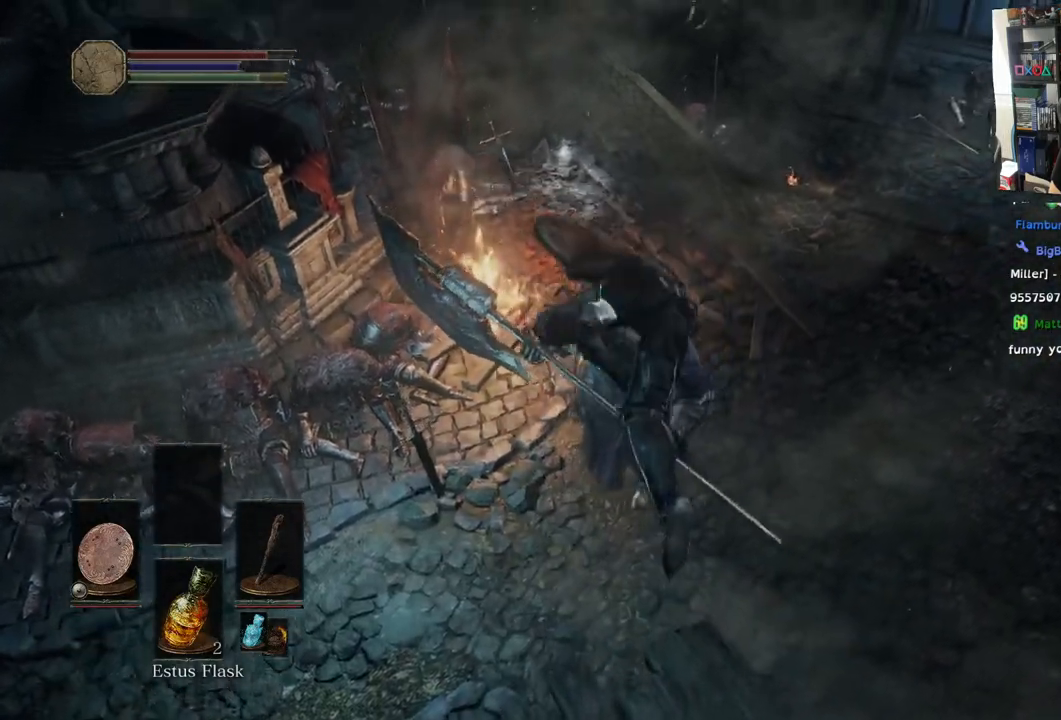
{"buttons": ["R1"], "left_stick": "up", "right_stick": "left", "events": [[217, "R1", "down"], [333, "R1", "up"], [433, "R1", "down"]]}
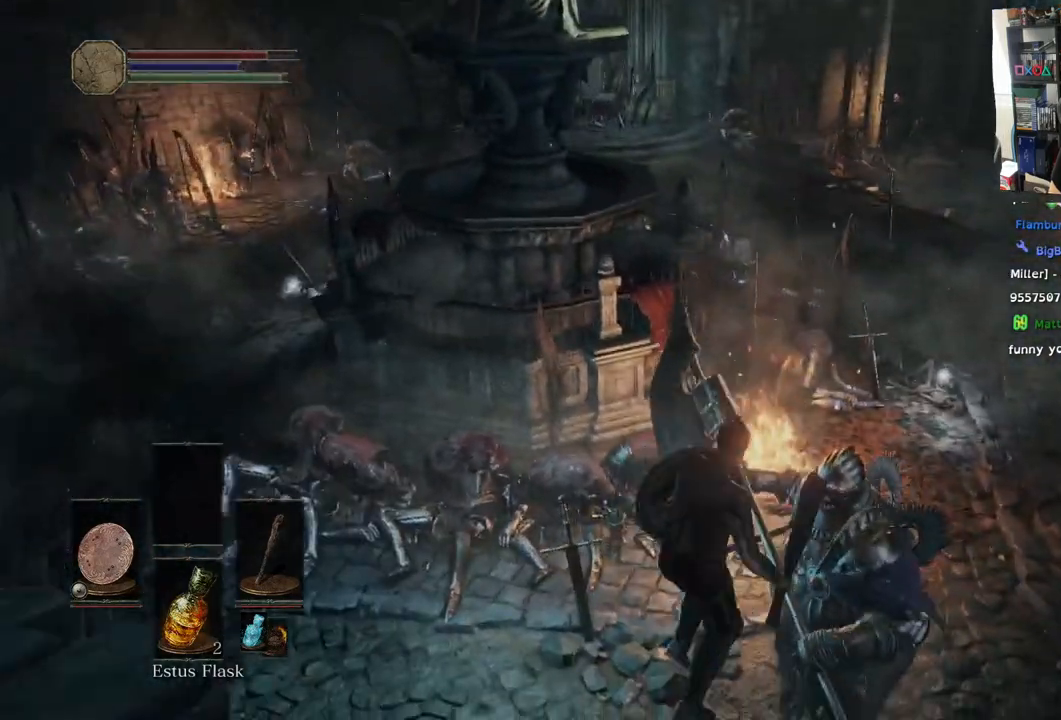
{"buttons": [], "left_stick": "up", "right_stick": "right", "events": [[67, "R1", "up"], [100, "right_stick", "center"], [150, "R1", "down"], [217, "right_stick", "right"], [300, "R1", "up"]]}
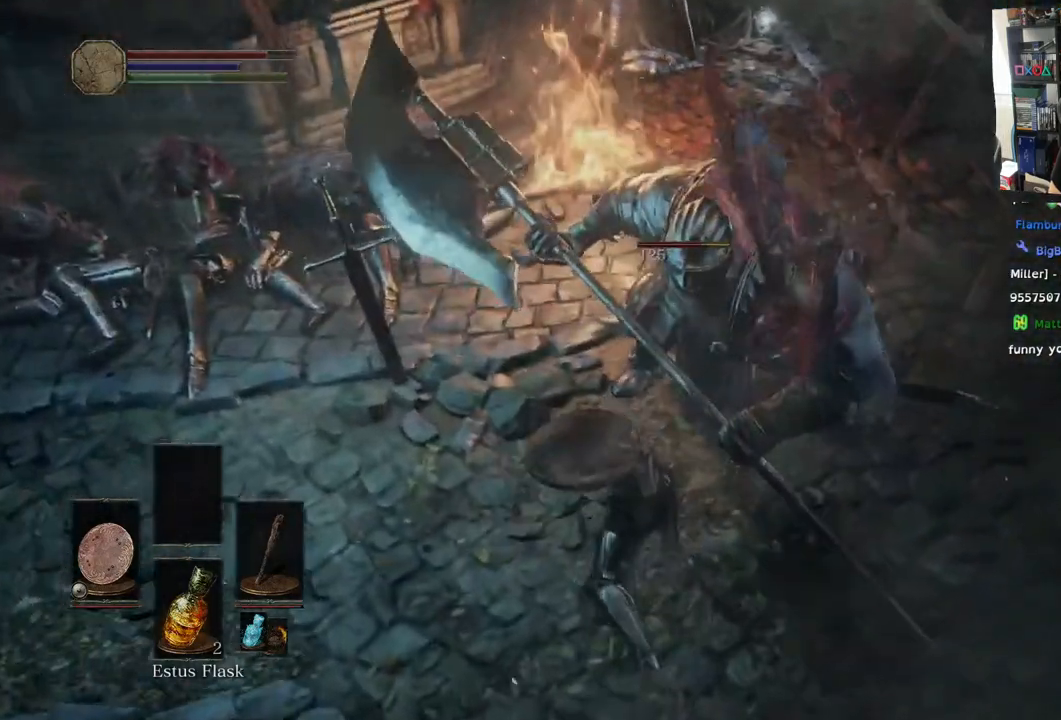
{"buttons": [], "left_stick": "right", "right_stick": "right", "events": [[500, "left_stick", "right"]]}
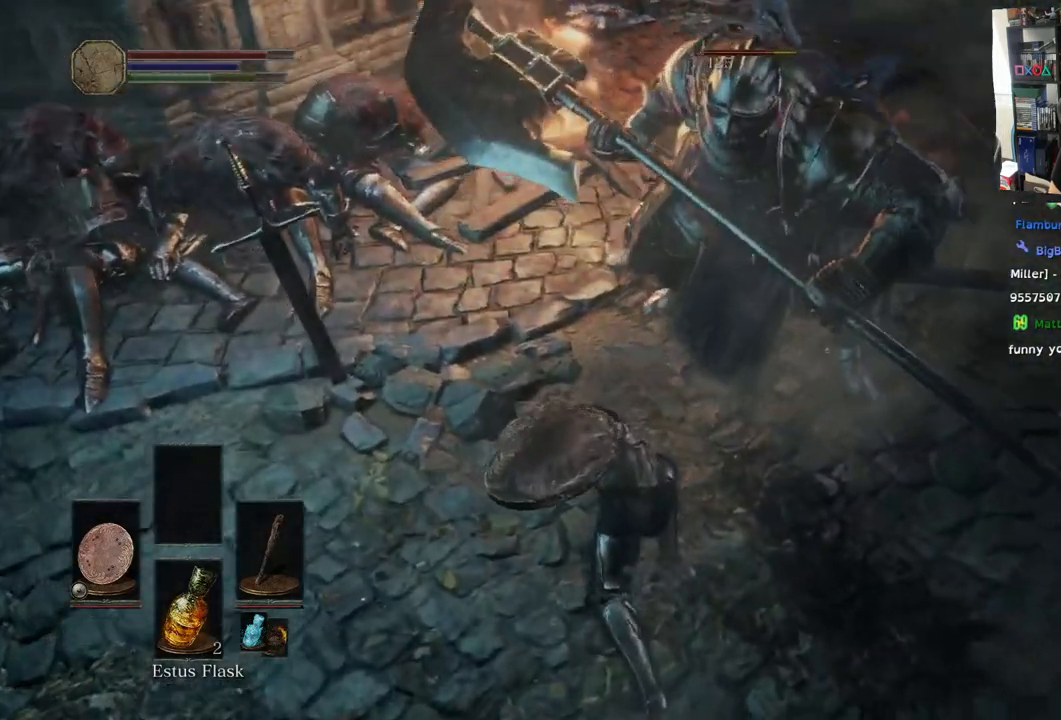
{"buttons": [], "left_stick": "down-right", "right_stick": "right", "events": [[67, "left_stick", "down-right"], [283, "left_stick", "down"], [483, "left_stick", "down-right"]]}
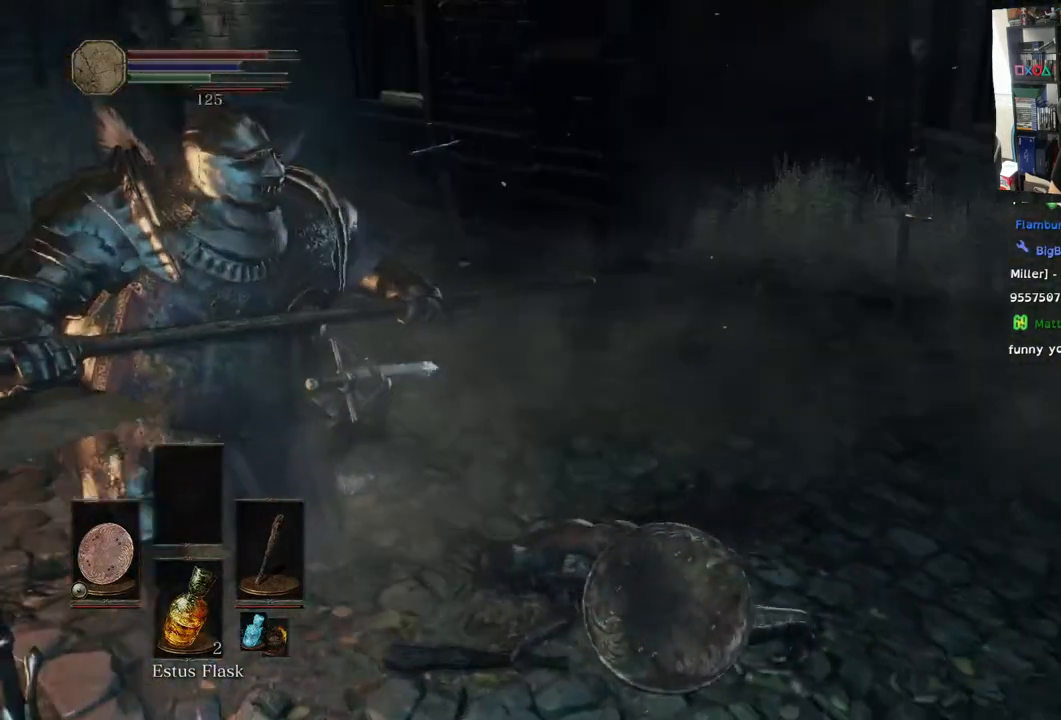
{"buttons": ["CIRCLE"], "left_stick": "down-right", "right_stick": "right", "events": [[233, "CIRCLE", "down"], [300, "CIRCLE", "up"], [433, "CIRCLE", "down"]]}
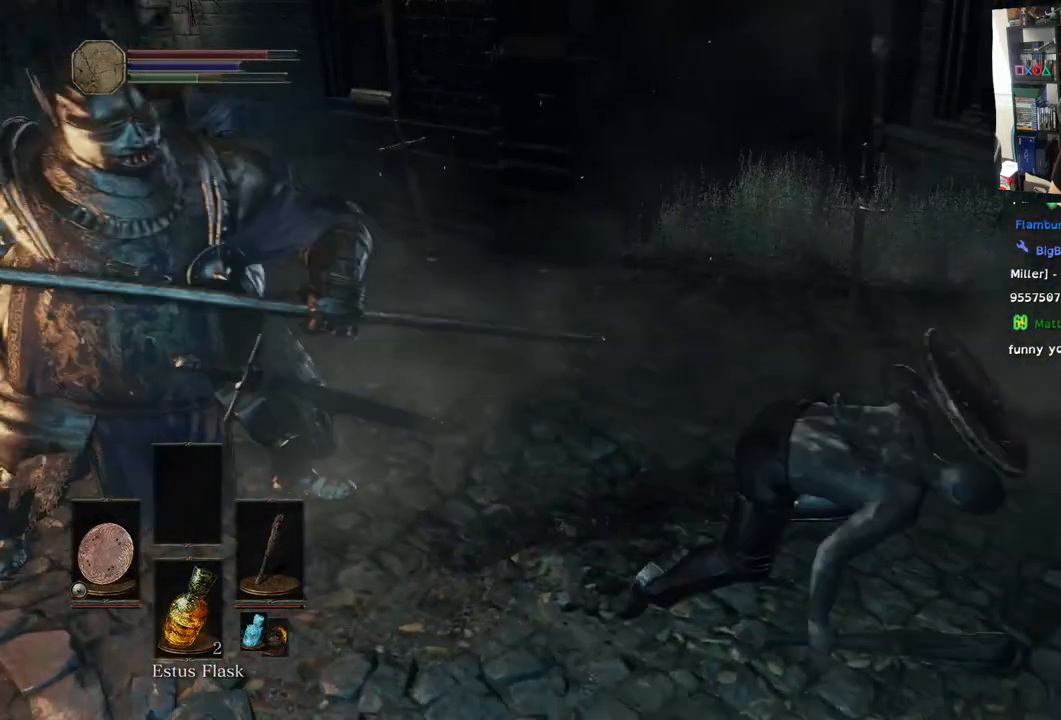
{"buttons": [], "left_stick": "down-right", "right_stick": "right", "events": [[50, "CIRCLE", "up"], [67, "right_stick", "center"], [383, "right_stick", "right"]]}
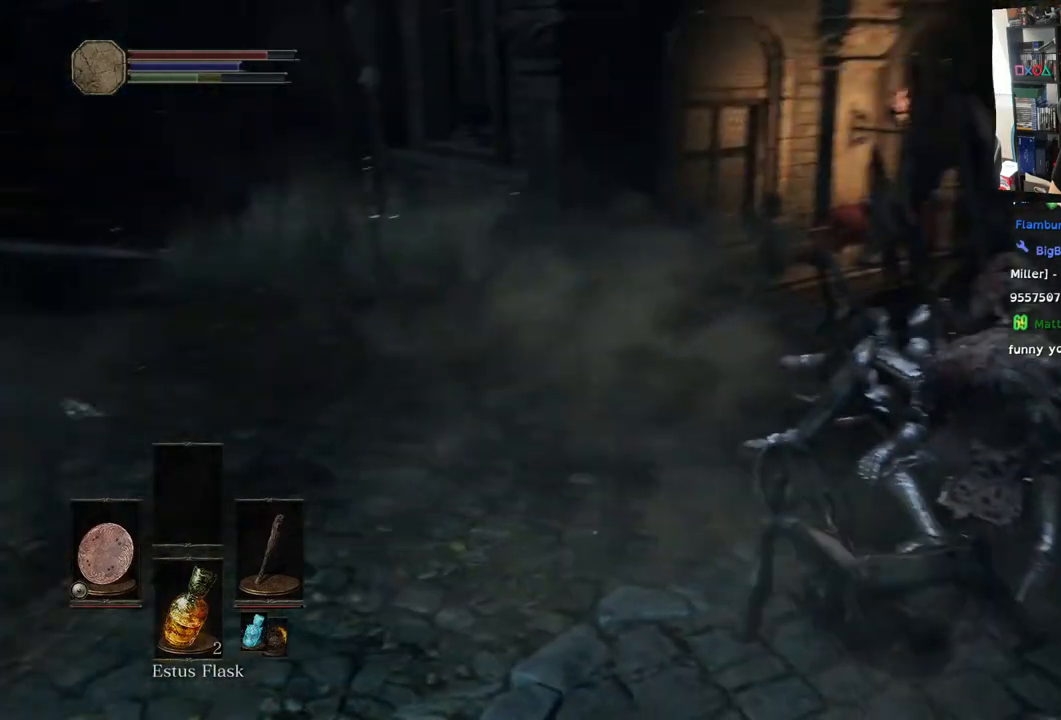
{"buttons": ["CIRCLE"], "left_stick": "down-right", "right_stick": "right", "events": [[33, "left_stick", "right"], [150, "left_stick", "up-right"], [350, "CIRCLE", "down"], [400, "left_stick", "right"], [500, "left_stick", "down-right"]]}
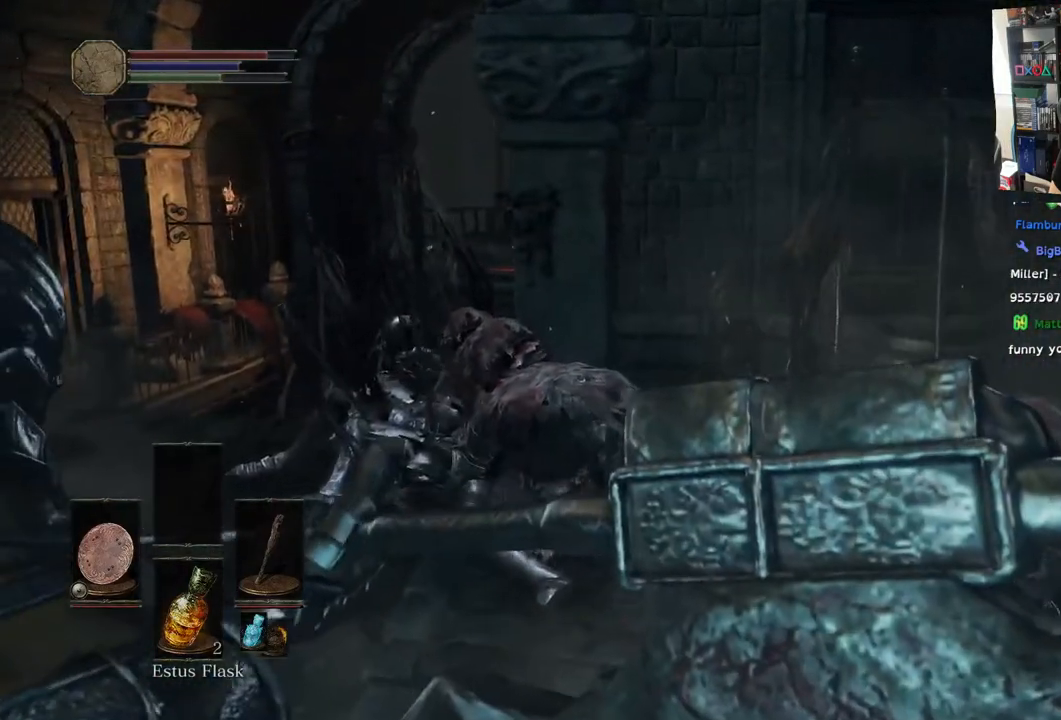
{"buttons": ["CIRCLE"], "left_stick": "left", "right_stick": "right", "events": [[300, "left_stick", "up-left"], [400, "left_stick", "left"]]}
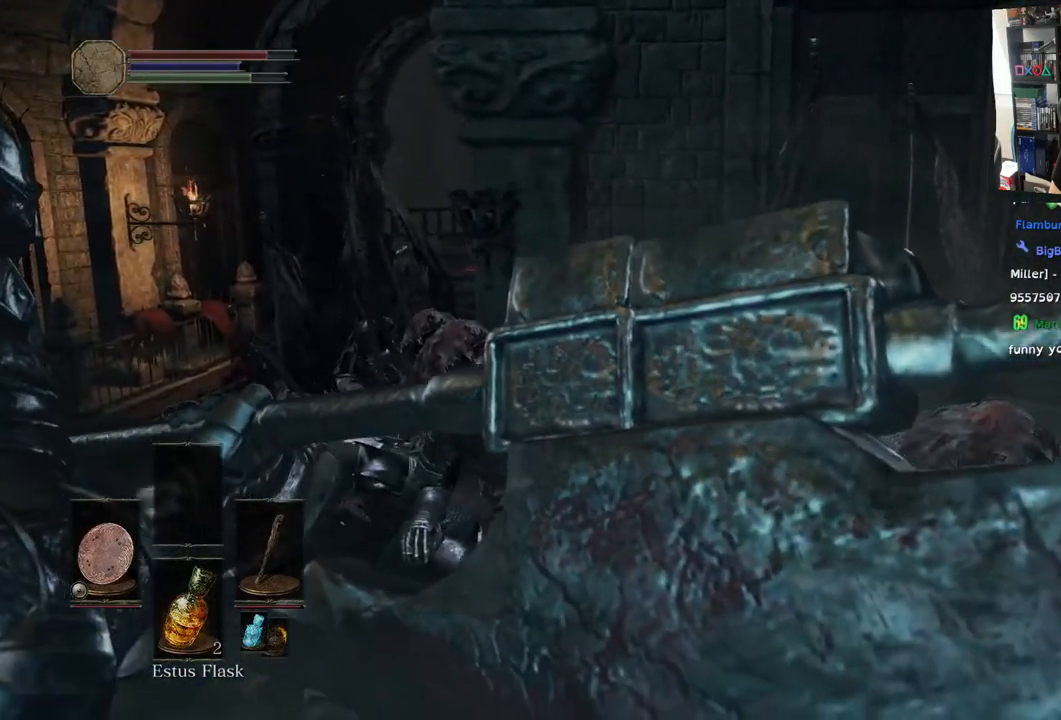
{"buttons": ["CIRCLE"], "left_stick": "left", "right_stick": "center", "events": [[100, "right_stick", "center"]]}
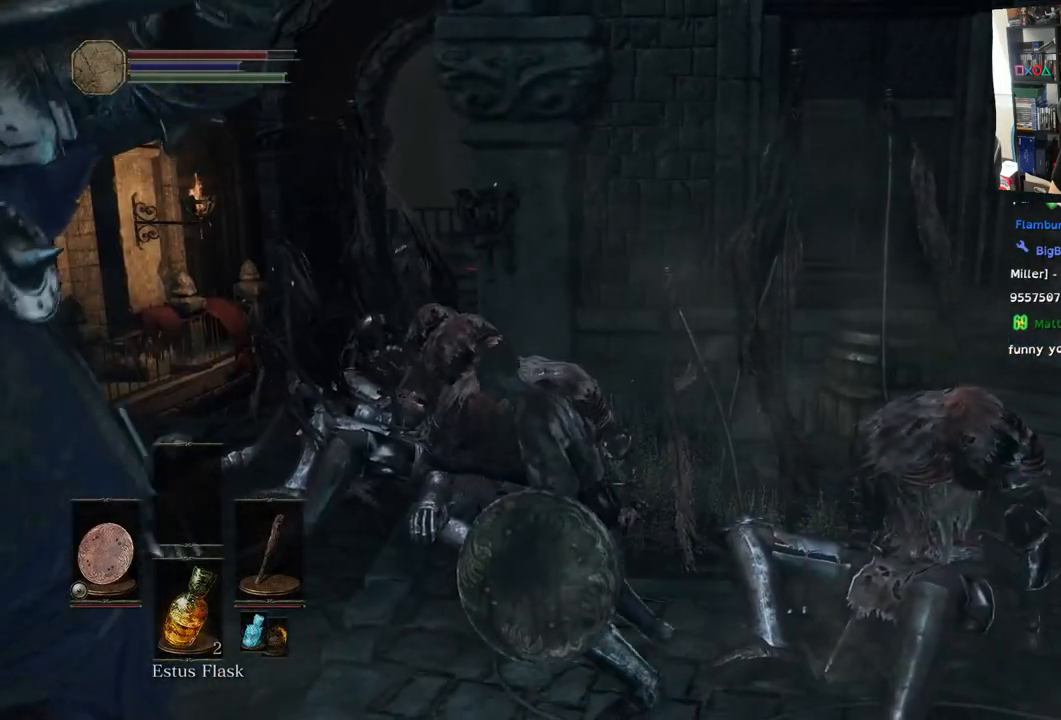
{"buttons": [], "left_stick": "left", "right_stick": "center", "events": [[150, "CIRCLE", "up"], [217, "CIRCLE", "down"], [300, "CIRCLE", "up"], [367, "CIRCLE", "down"], [467, "CIRCLE", "up"]]}